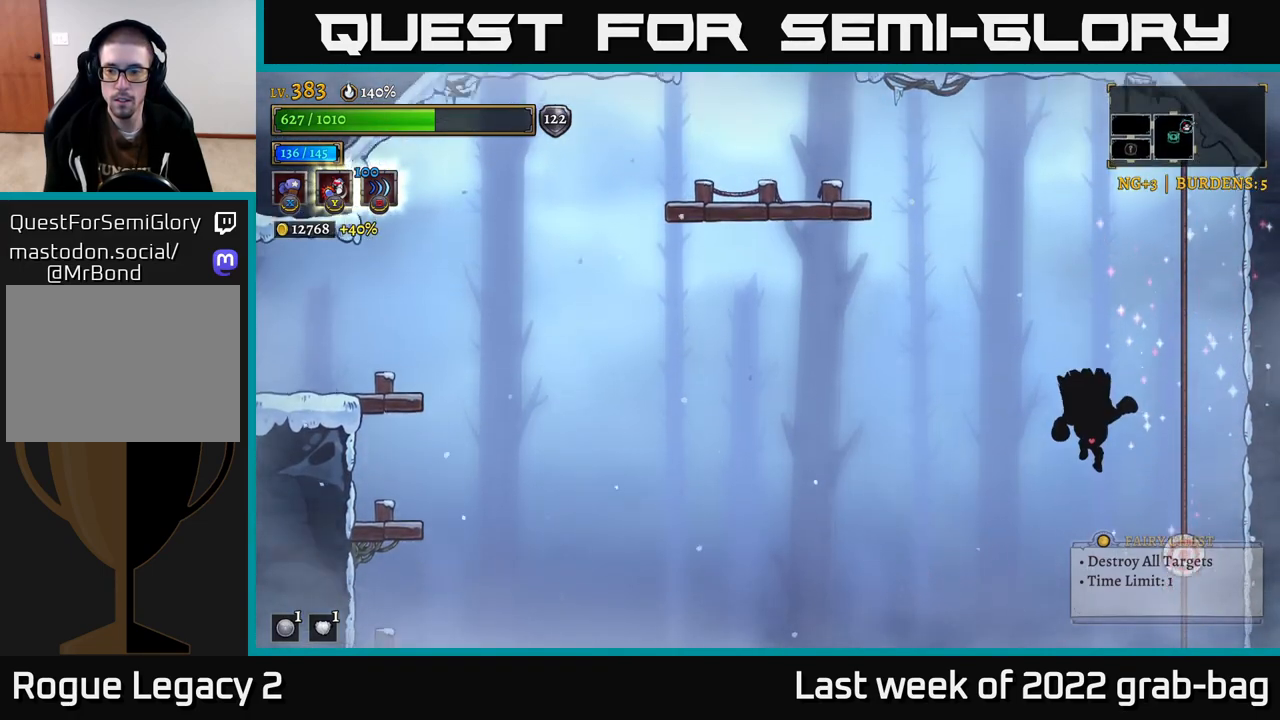
Gameplay with a controller (Xbox layout); each line is a JSON object with the inputs held at the frame after it (dt_ms = milliseconds from this image to that frame). "events" lists button and stick changes between this image and that frame as [ms after this image, input, new state], when the widget could be followed in between.
{"dt_ms": 500, "buttons": [], "left_stick": "center", "right_stick": "center", "events": [[83, "X", "down"], [150, "X", "up"]]}
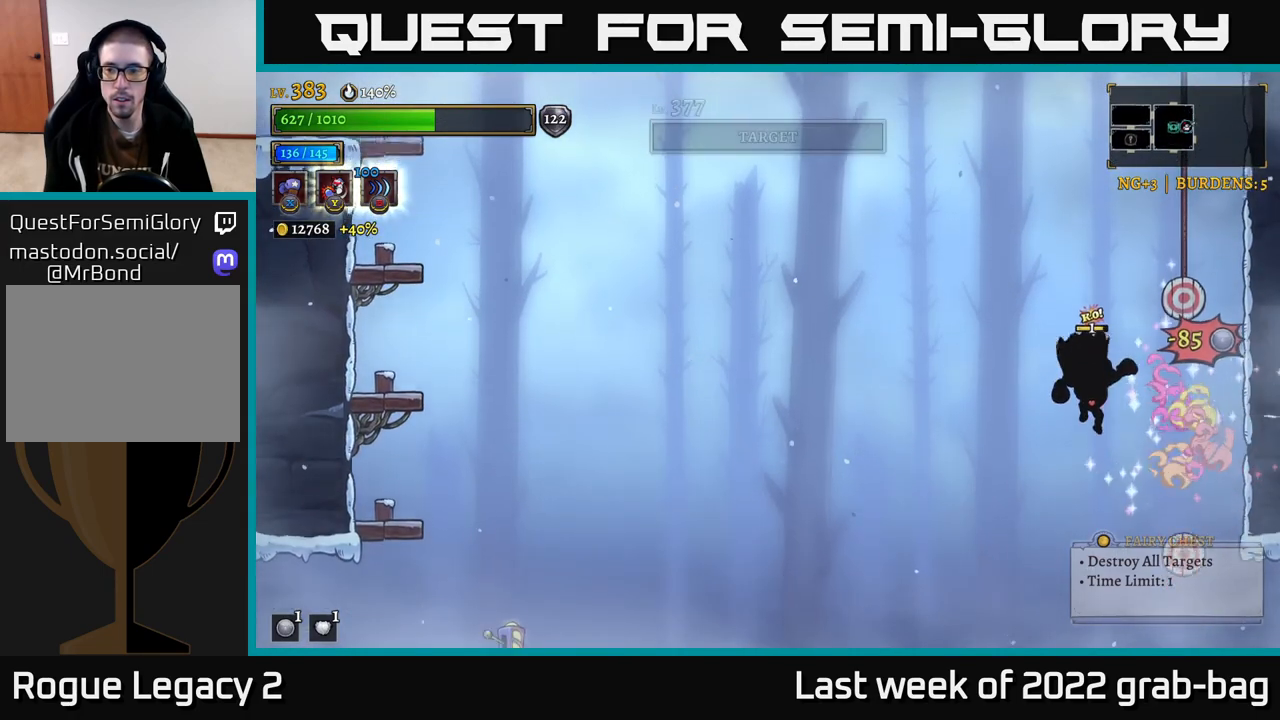
{"dt_ms": 1000, "buttons": [], "left_stick": "center", "right_stick": "center"}
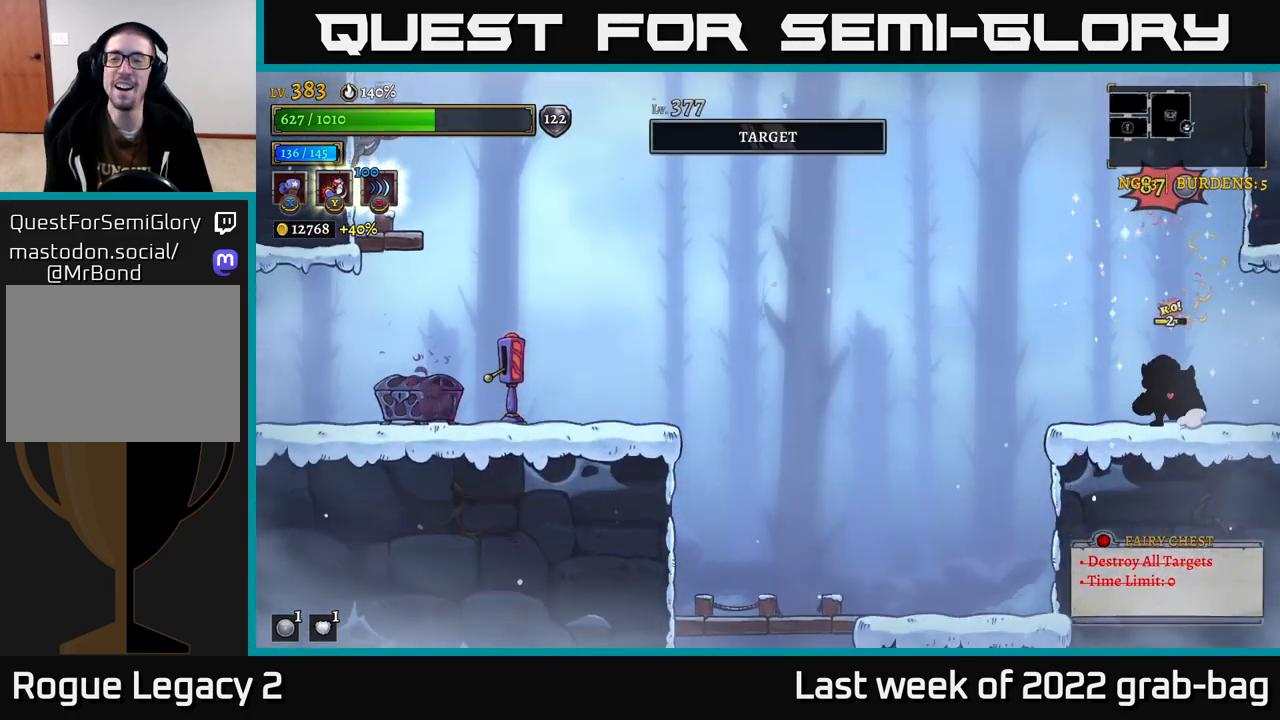
{"dt_ms": 500, "buttons": [], "left_stick": "center", "right_stick": "center", "events": []}
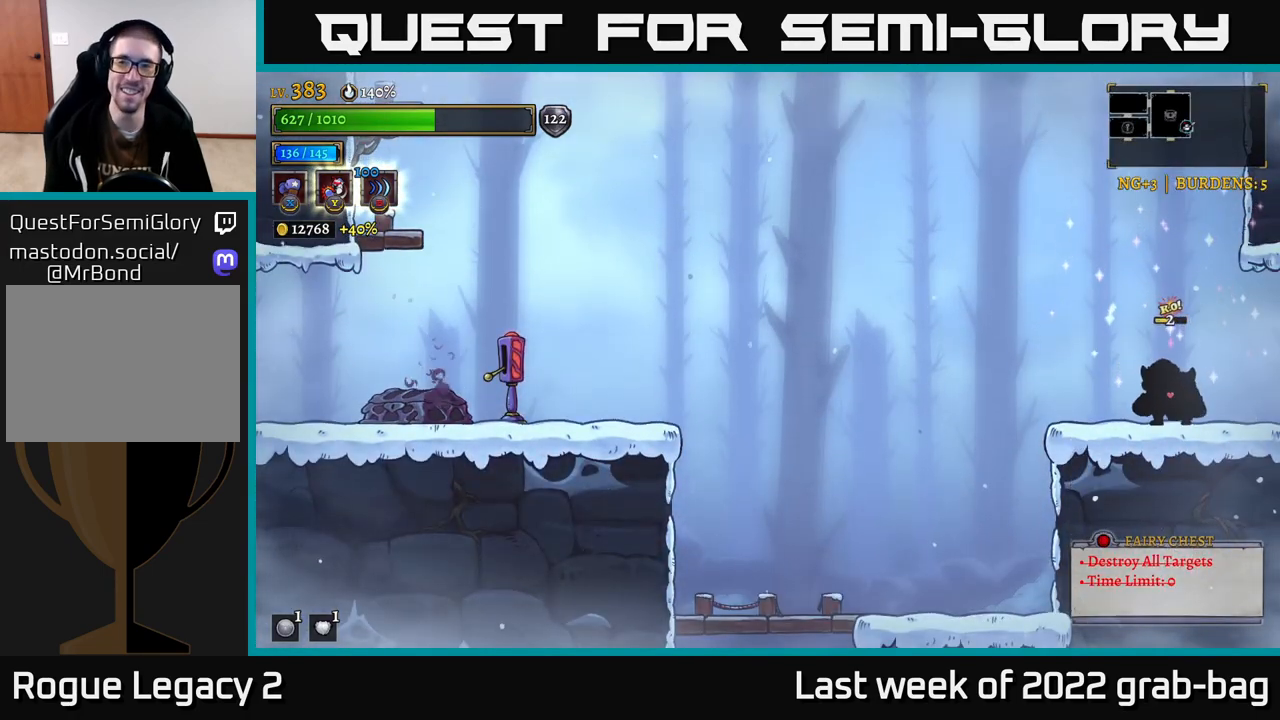
{"dt_ms": 500, "buttons": [], "left_stick": "left", "right_stick": "center", "events": [[17, "left_stick", "down-left"], [133, "left_stick", "right"], [267, "left_stick", "left"], [417, "A", "down"], [467, "A", "up"]]}
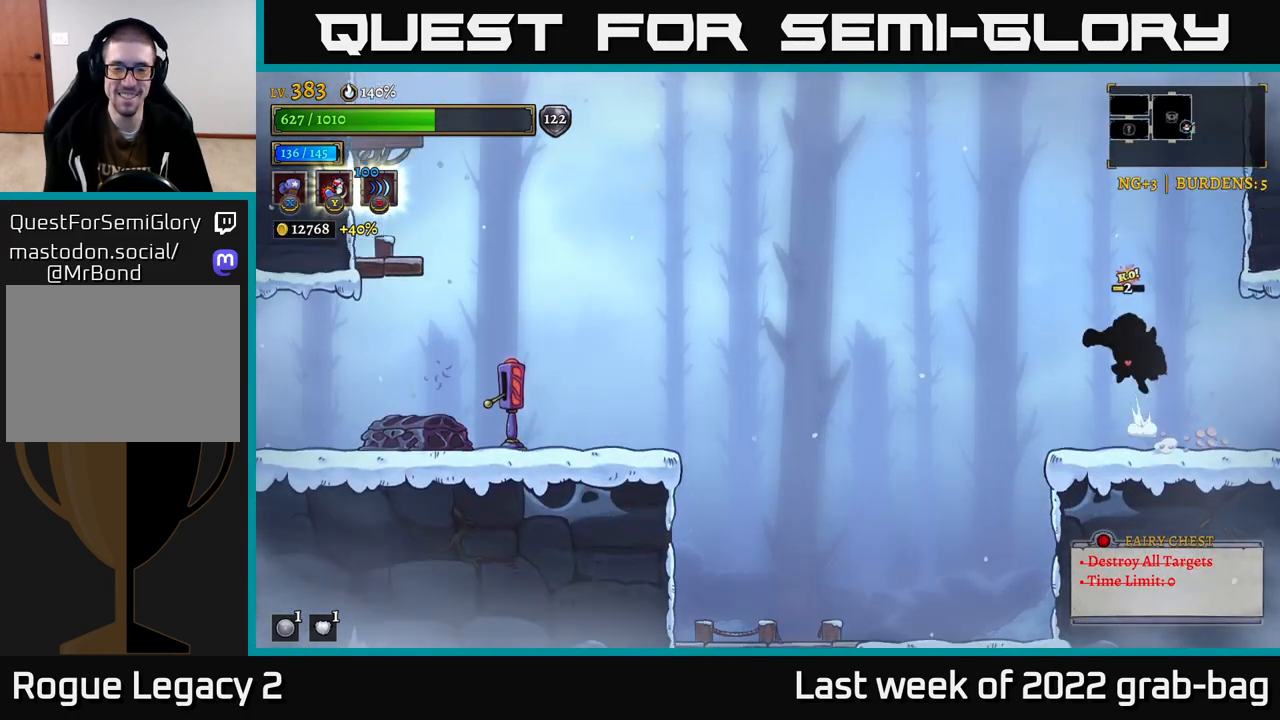
{"dt_ms": 500, "buttons": [], "left_stick": "left", "right_stick": "center", "events": []}
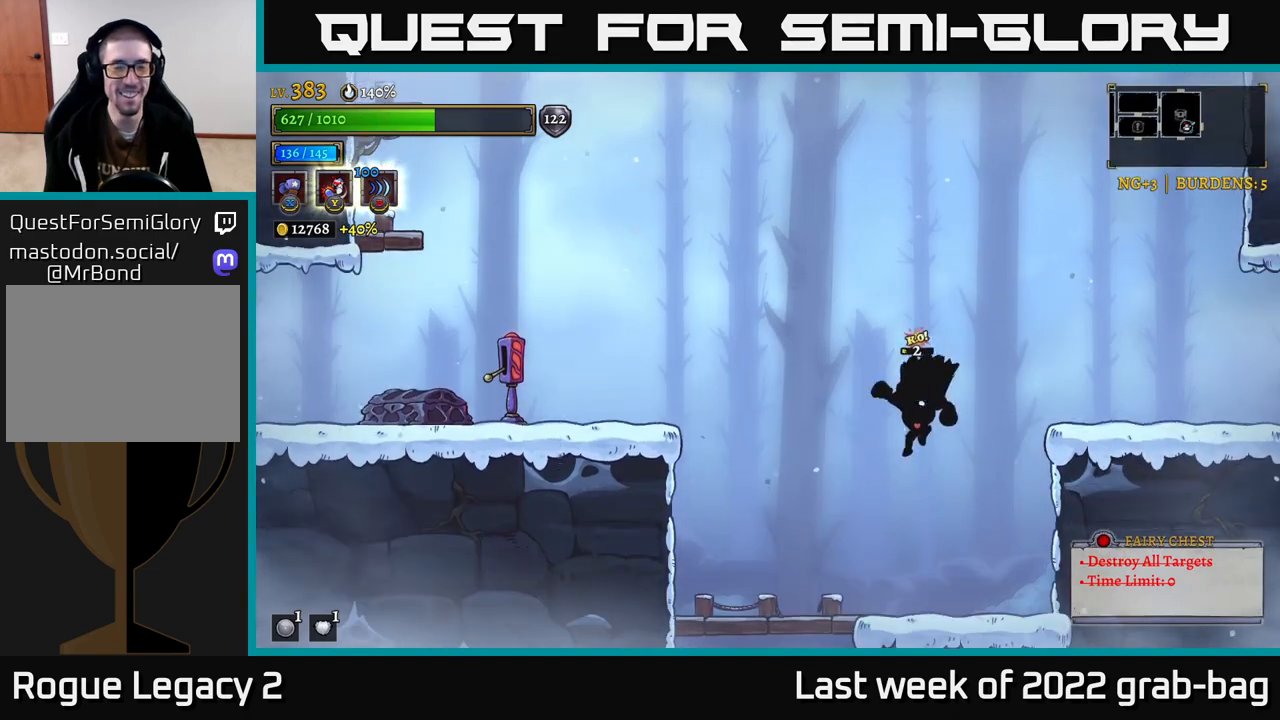
{"dt_ms": 500, "buttons": [], "left_stick": "center", "right_stick": "center", "events": [[300, "left_stick", "down"], [333, "A", "down"], [417, "A", "up"], [500, "left_stick", "center"]]}
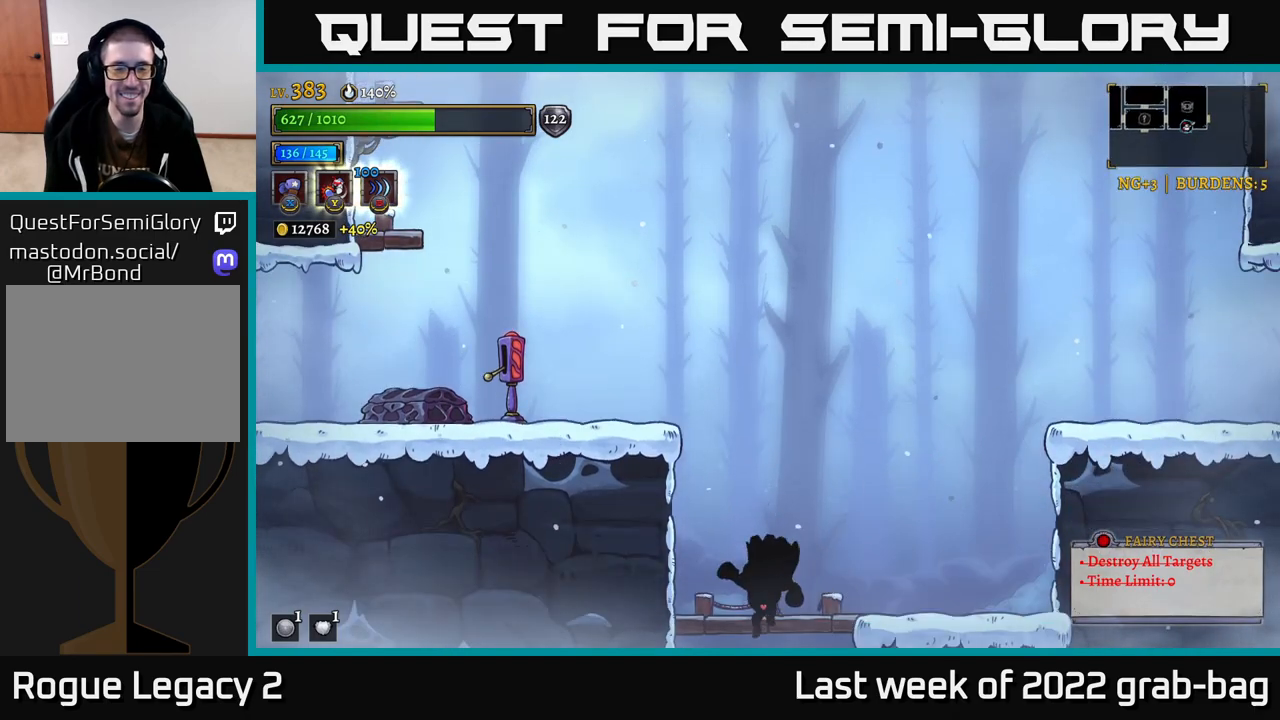
{"dt_ms": 500, "buttons": [], "left_stick": "center", "right_stick": "center", "events": []}
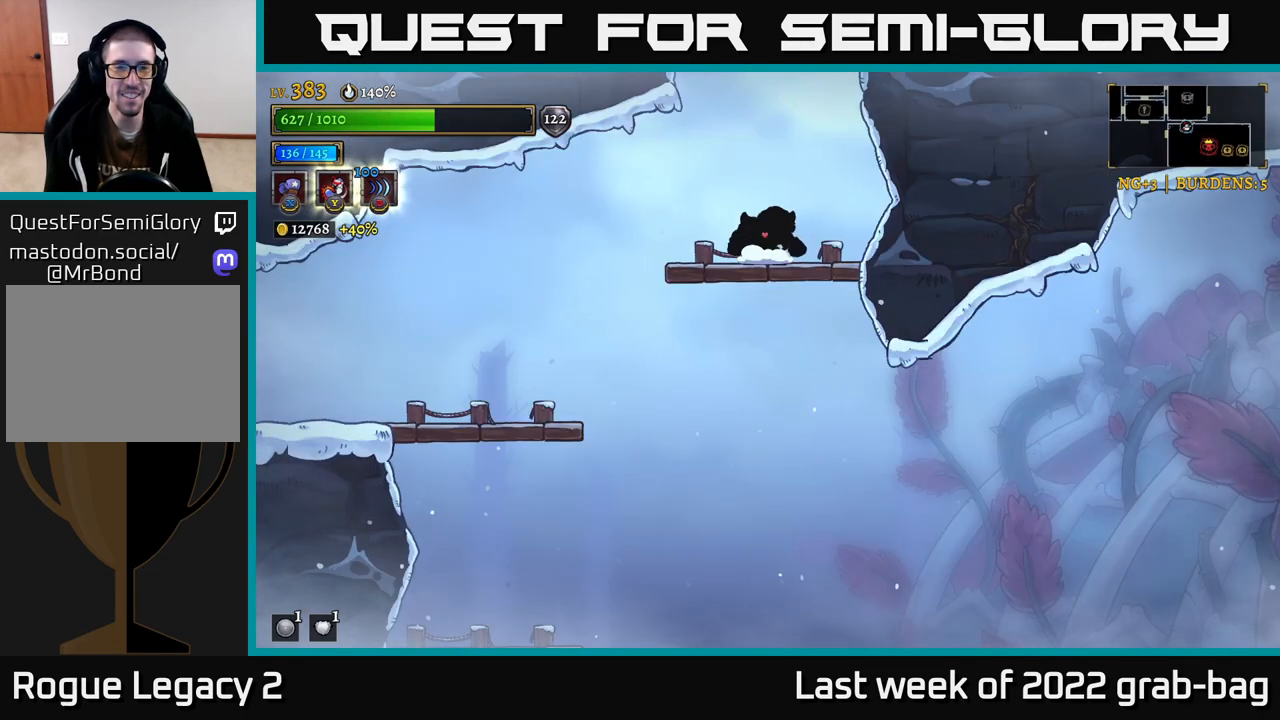
{"dt_ms": 500, "buttons": [], "left_stick": "up-left", "right_stick": "down", "events": [[200, "left_stick", "up-left"], [500, "right_stick", "down"]]}
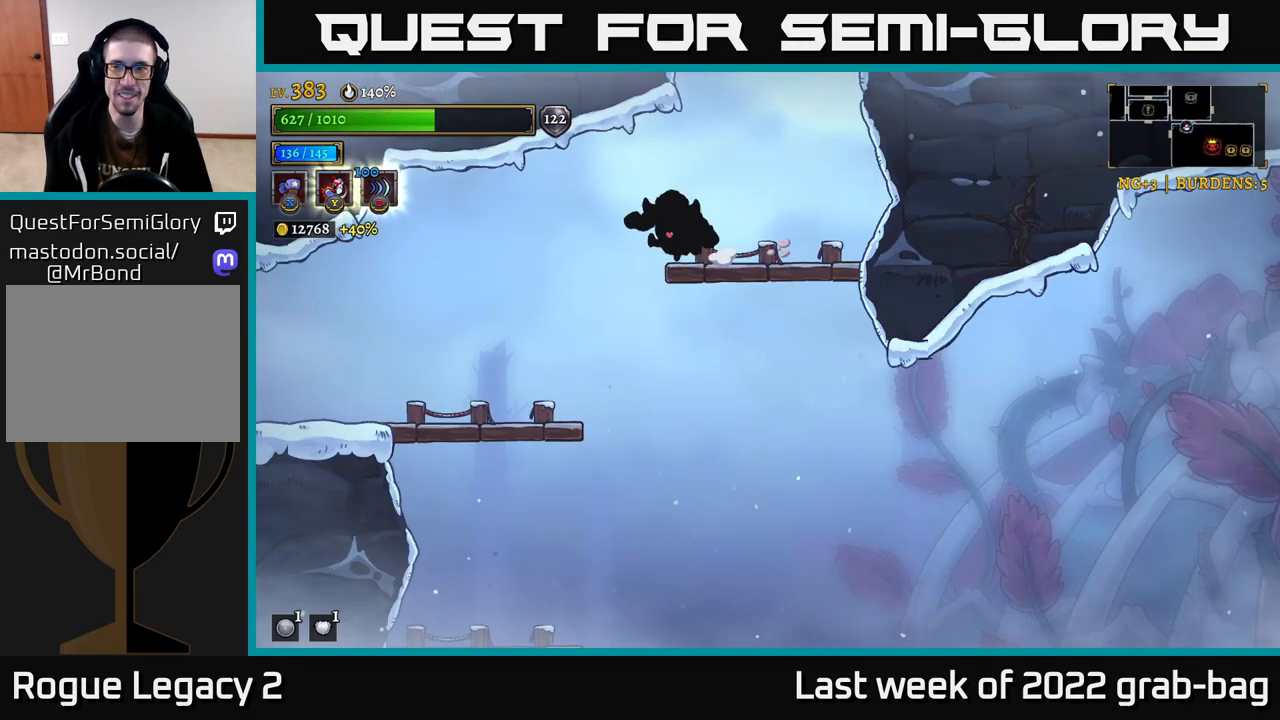
{"dt_ms": 500, "buttons": [], "left_stick": "right", "right_stick": "down", "events": [[367, "left_stick", "center"], [417, "left_stick", "right"]]}
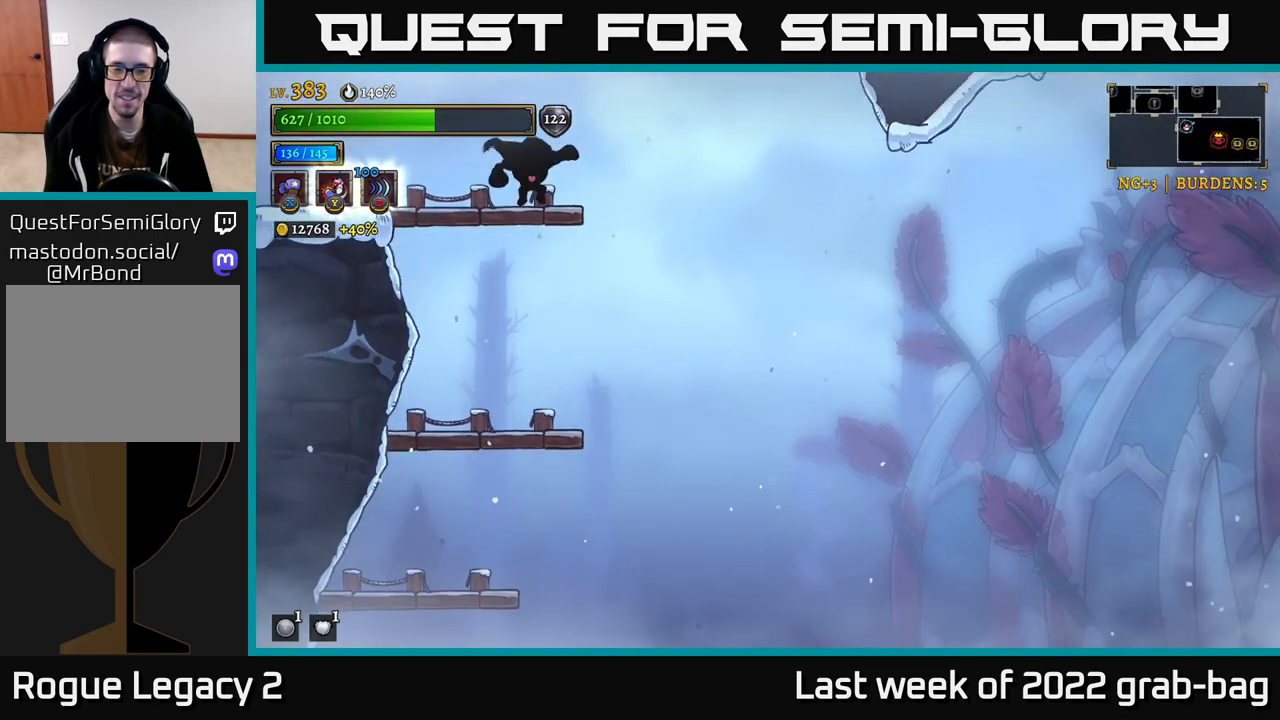
{"dt_ms": 500, "buttons": [], "left_stick": "left", "right_stick": "center", "events": [[200, "right_stick", "center"], [250, "left_stick", "left"]]}
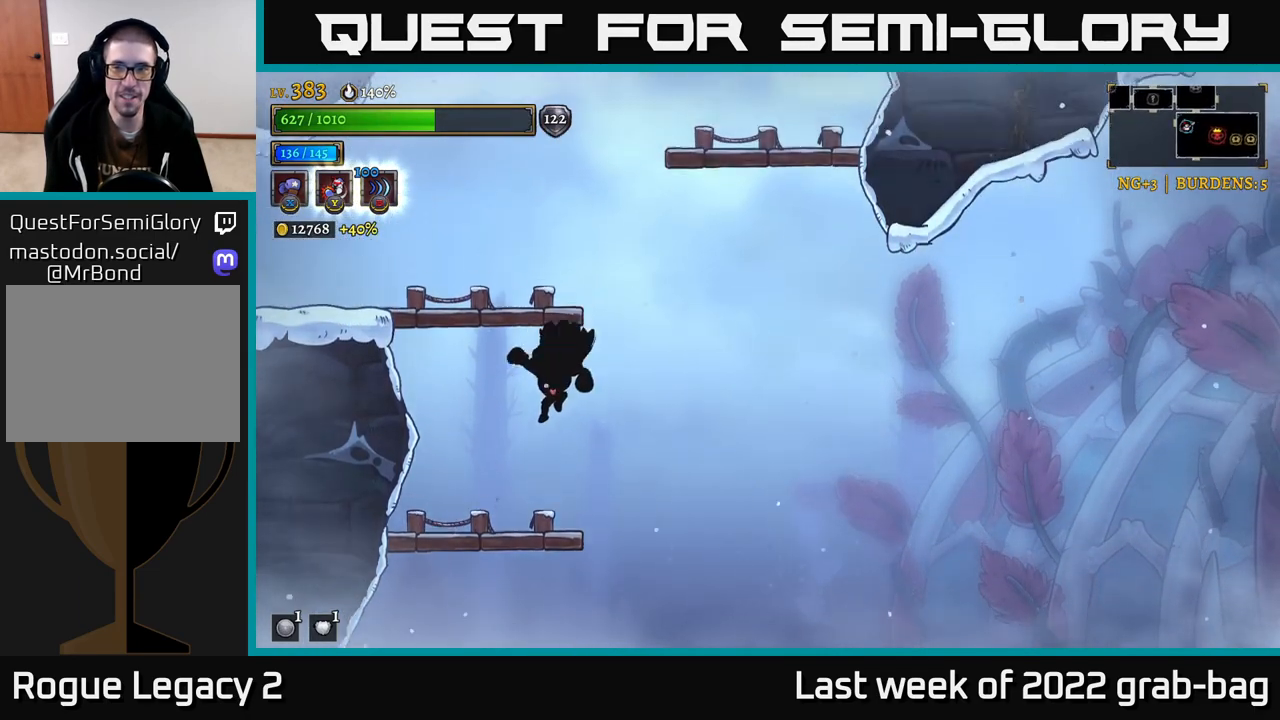
{"dt_ms": 500, "buttons": ["A"], "left_stick": "center", "right_stick": "center", "events": [[117, "left_stick", "center"], [267, "A", "down"]]}
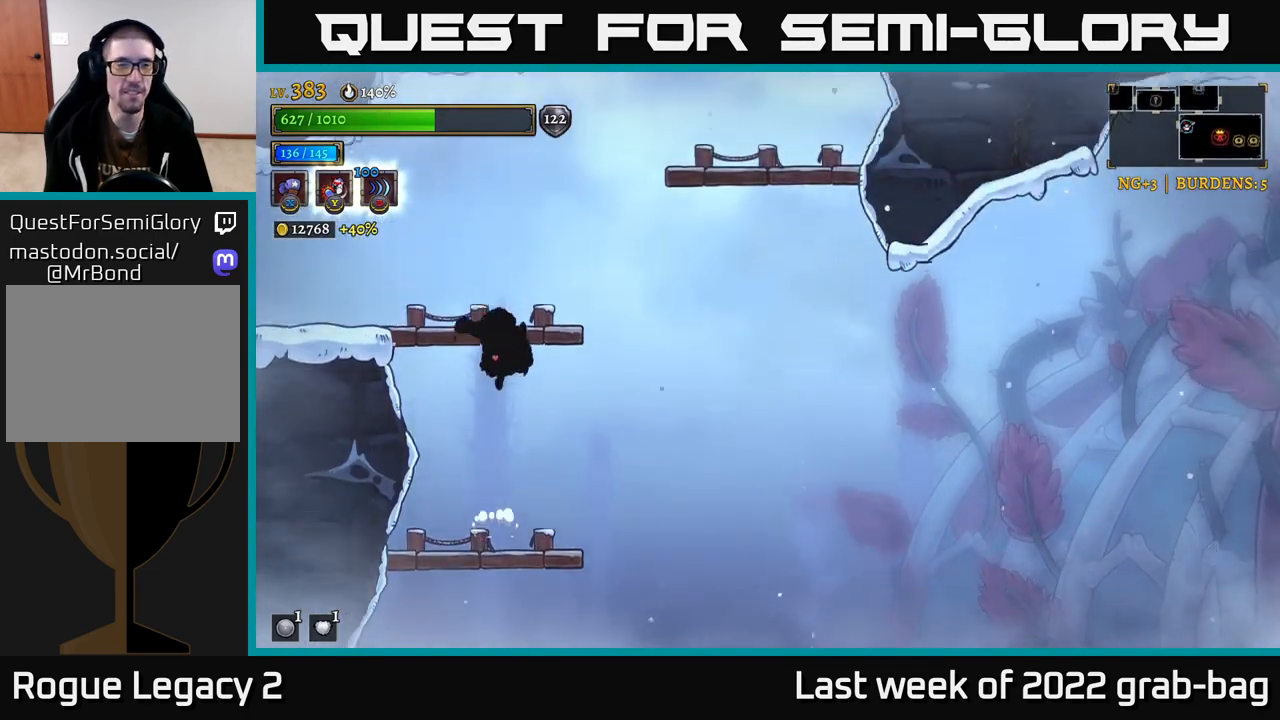
{"dt_ms": 500, "buttons": ["L2"], "left_stick": "left", "right_stick": "center", "events": [[17, "left_stick", "left"], [217, "A", "up"], [233, "L2", "down"]]}
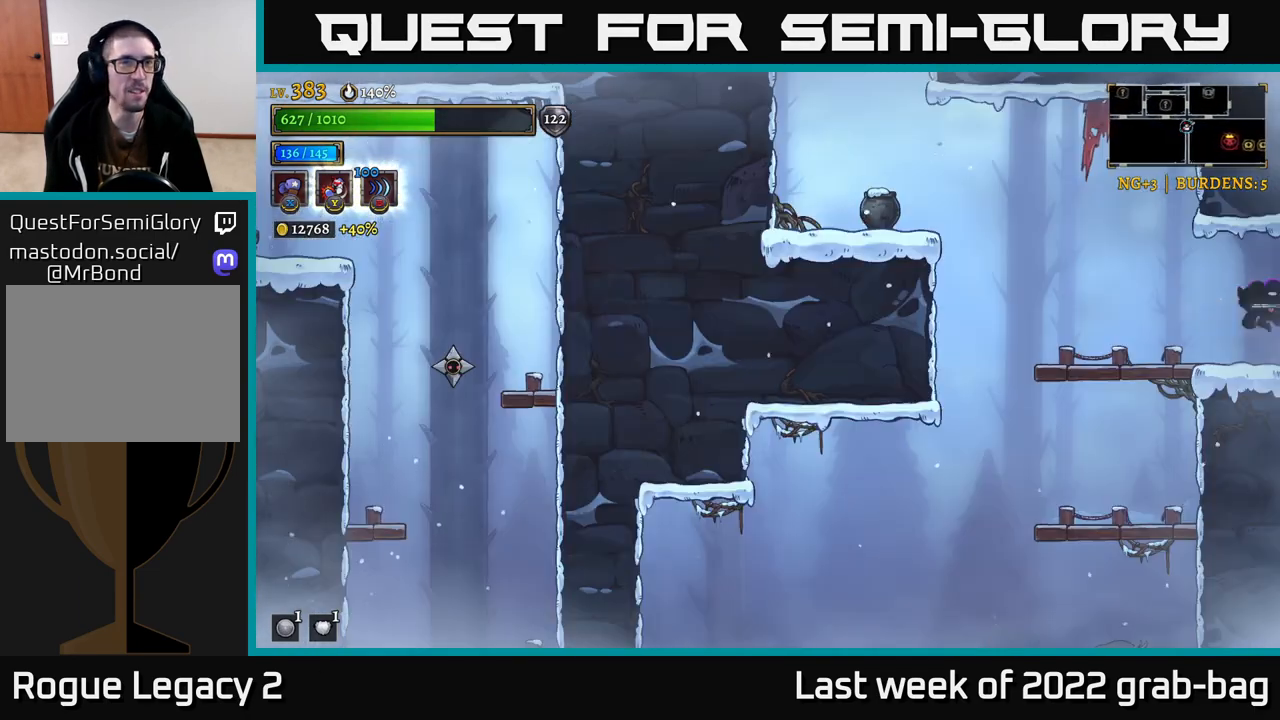
{"dt_ms": 500, "buttons": [], "left_stick": "left", "right_stick": "center", "events": [[17, "L2", "up"]]}
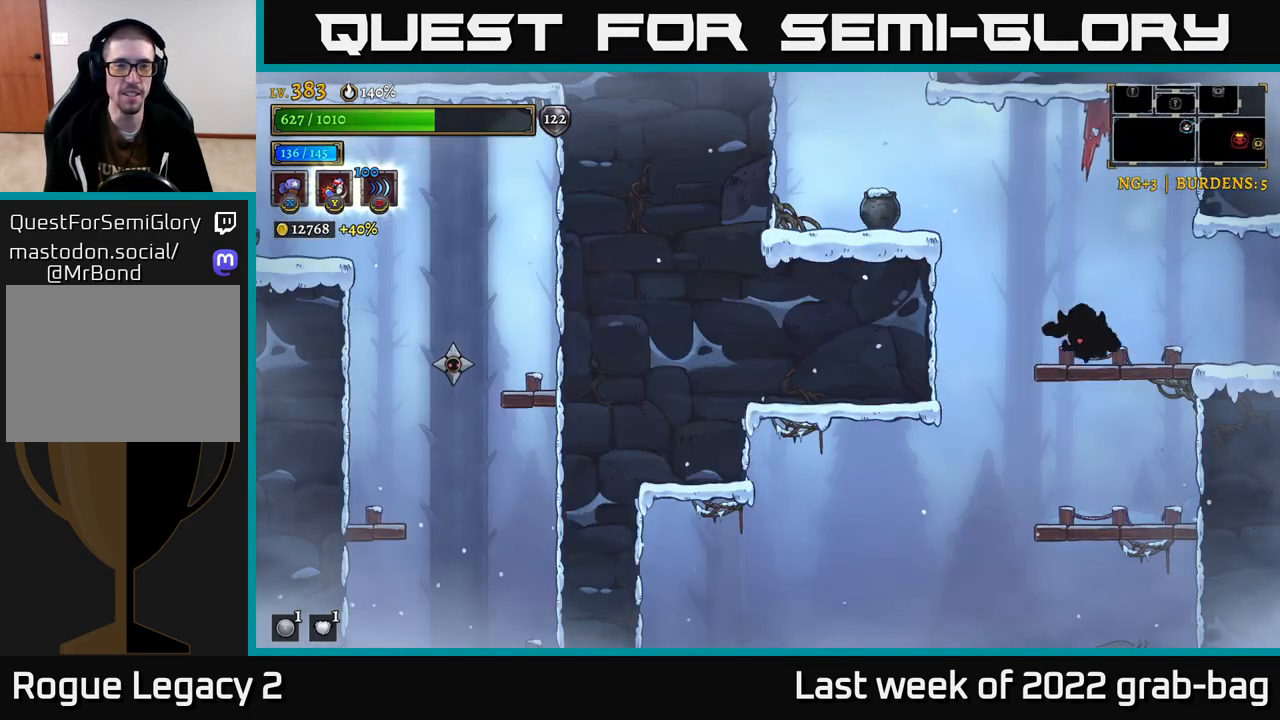
{"dt_ms": 500, "buttons": [], "left_stick": "right", "right_stick": "down", "events": [[200, "left_stick", "up-left"], [317, "left_stick", "center"], [367, "left_stick", "right"], [367, "right_stick", "down"]]}
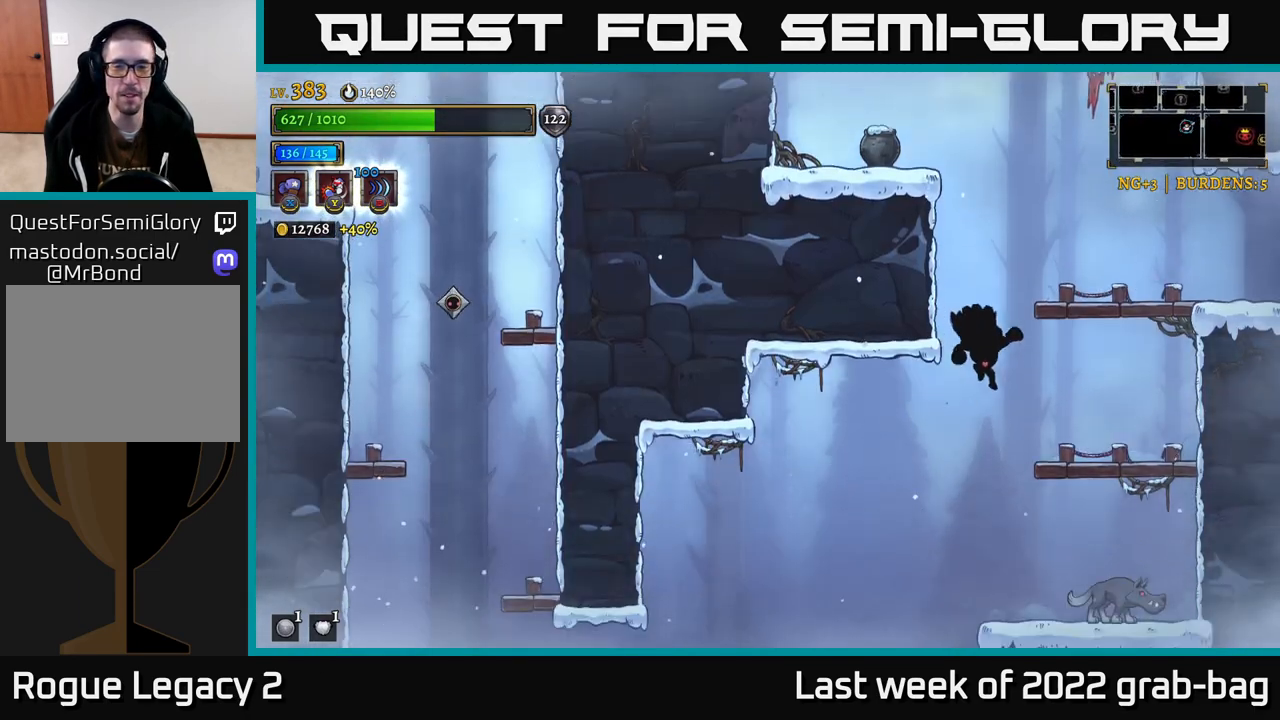
{"dt_ms": 500, "buttons": [], "left_stick": "left", "right_stick": "center", "events": [[67, "right_stick", "down-left"], [283, "left_stick", "up-left"], [383, "left_stick", "left"], [400, "right_stick", "center"]]}
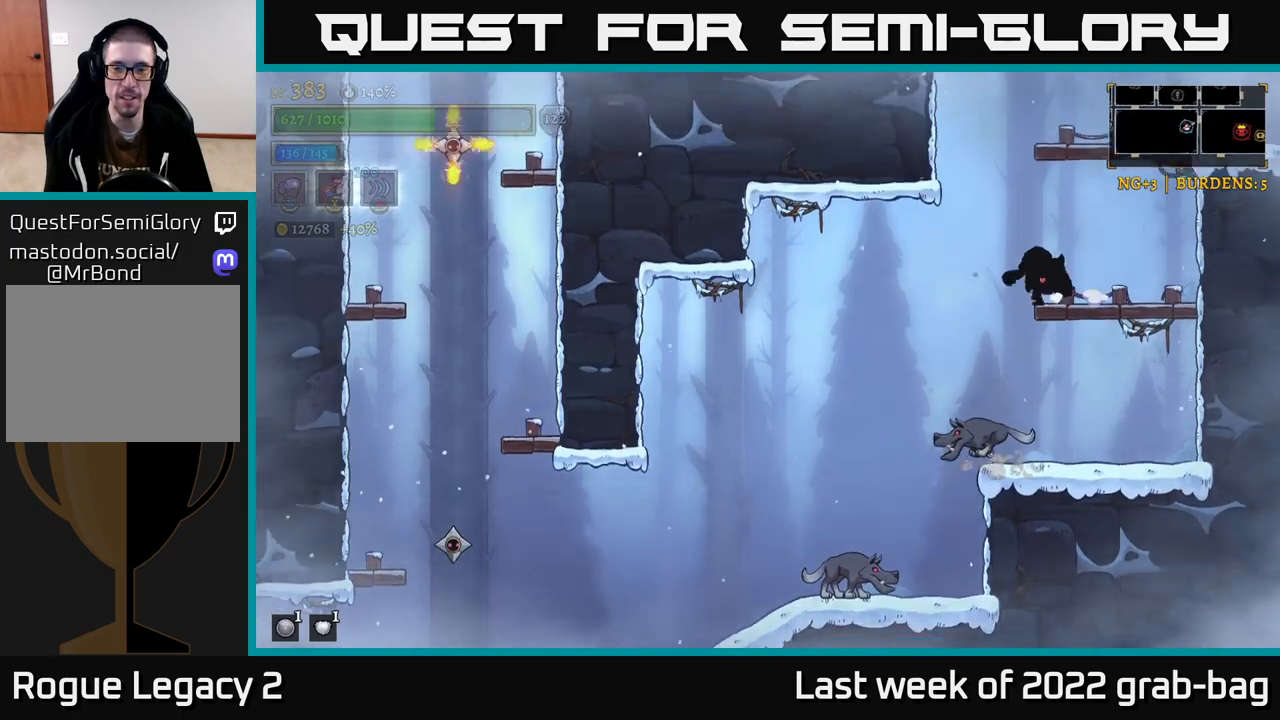
{"dt_ms": 500, "buttons": [], "left_stick": "left", "right_stick": "center", "events": [[167, "left_stick", "center"], [350, "A", "down"], [433, "left_stick", "left"], [500, "A", "up"]]}
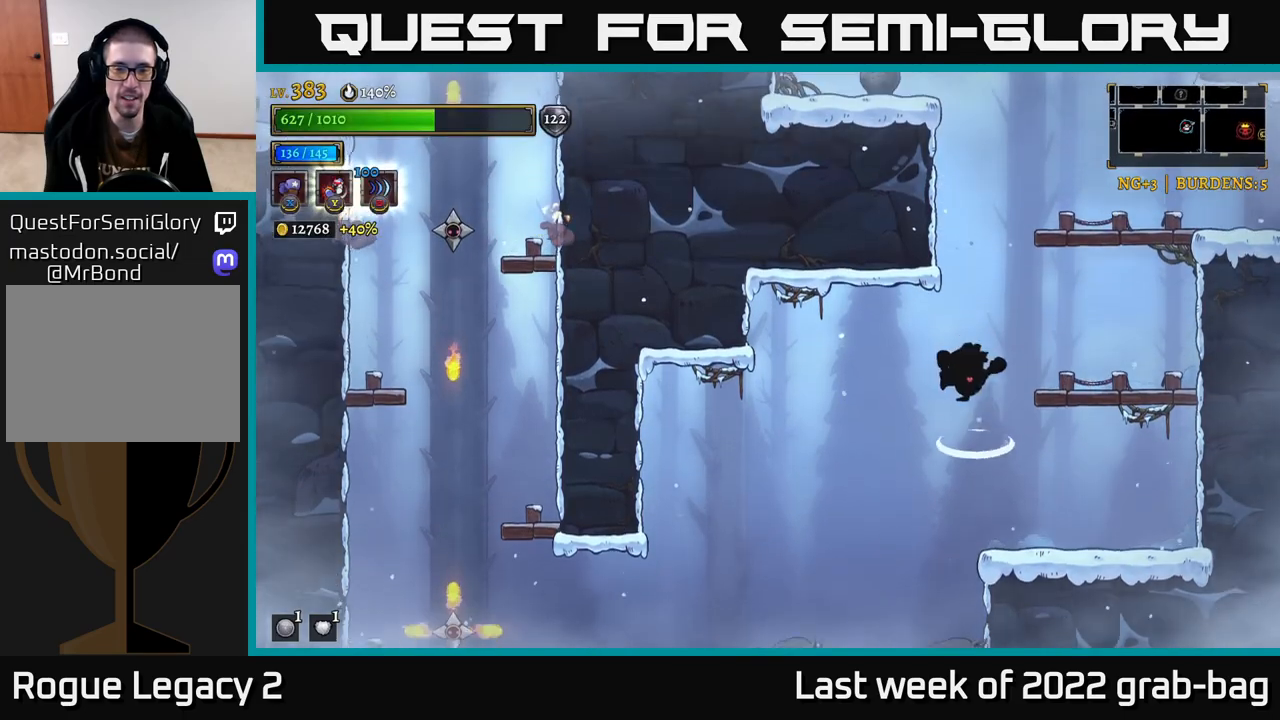
{"dt_ms": 500, "buttons": [], "left_stick": "right", "right_stick": "center", "events": [[500, "left_stick", "right"]]}
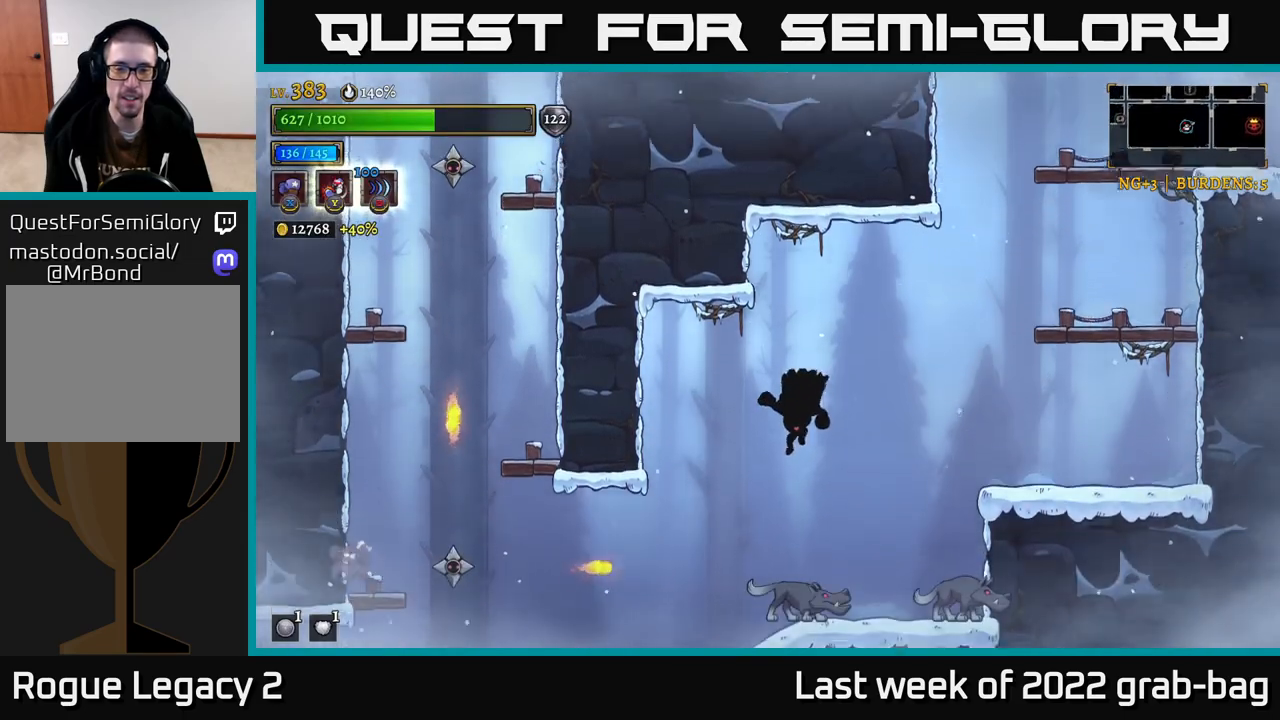
{"dt_ms": 500, "buttons": ["X"], "left_stick": "center", "right_stick": "center", "events": [[133, "X", "down"], [167, "left_stick", "center"]]}
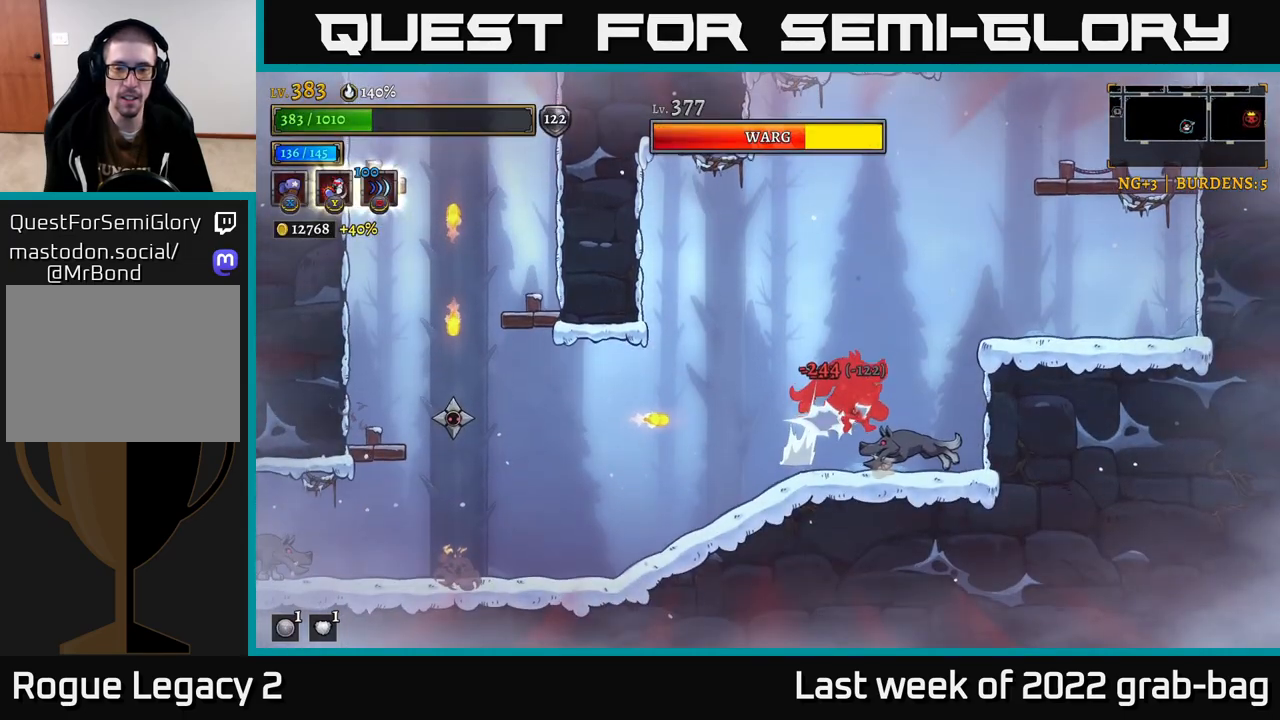
{"dt_ms": 500, "buttons": ["X"], "left_stick": "left", "right_stick": "center", "events": [[83, "X", "up"], [233, "left_stick", "left"], [417, "X", "down"]]}
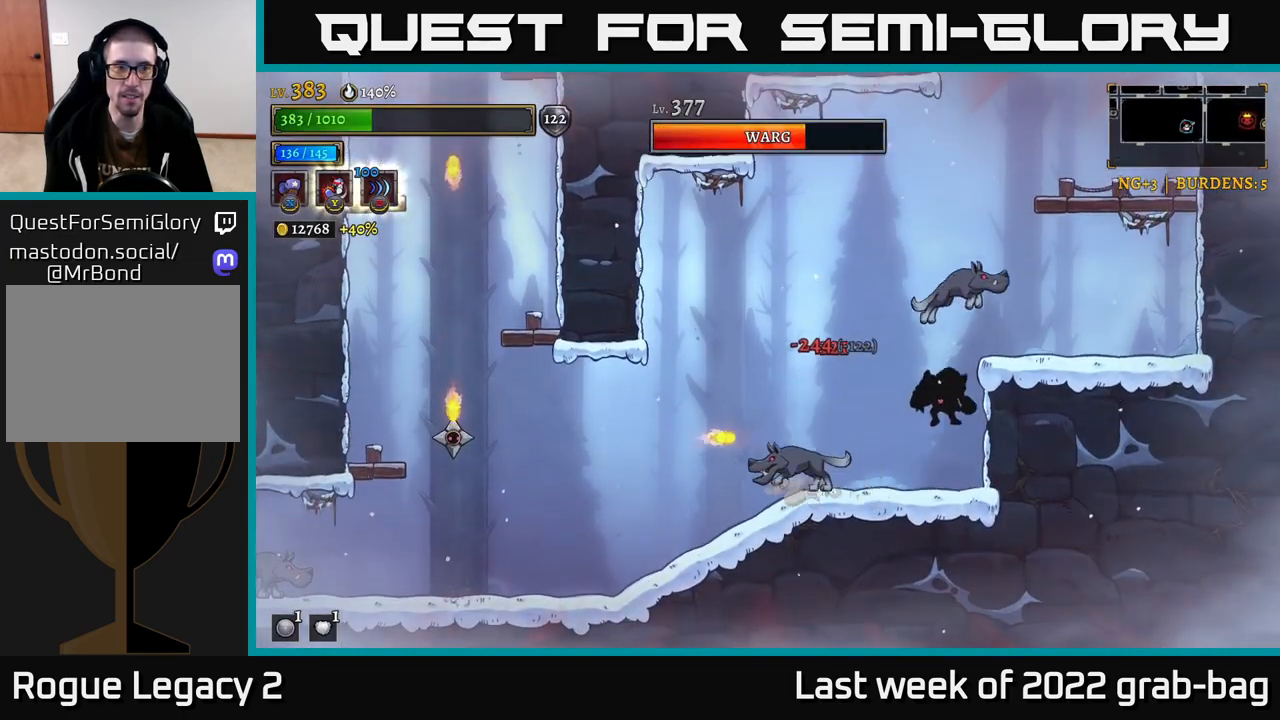
{"dt_ms": 500, "buttons": [], "left_stick": "center", "right_stick": "center", "events": [[67, "X", "up"], [67, "left_stick", "down-left"], [117, "X", "down"], [217, "left_stick", "left"], [383, "left_stick", "center"], [467, "X", "up"]]}
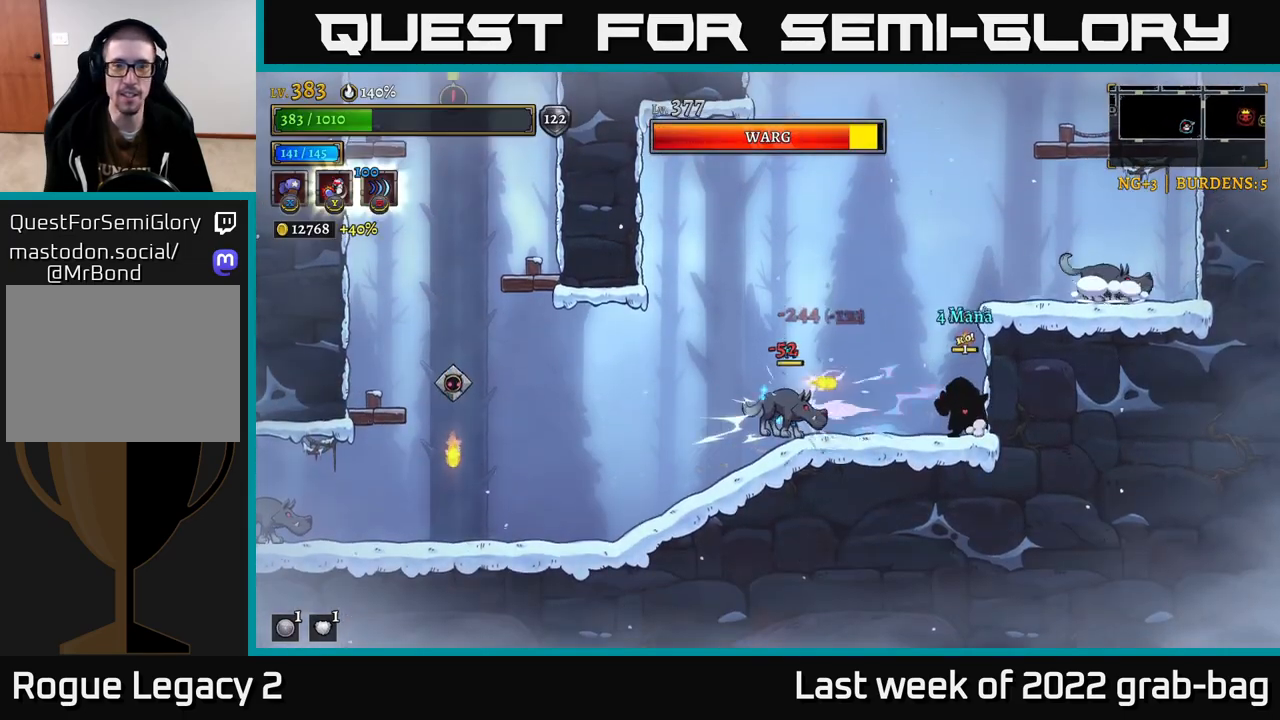
{"dt_ms": 500, "buttons": ["Y"], "left_stick": "right", "right_stick": "center", "events": [[183, "A", "down"], [333, "left_stick", "right"], [383, "A", "up"], [467, "Y", "down"]]}
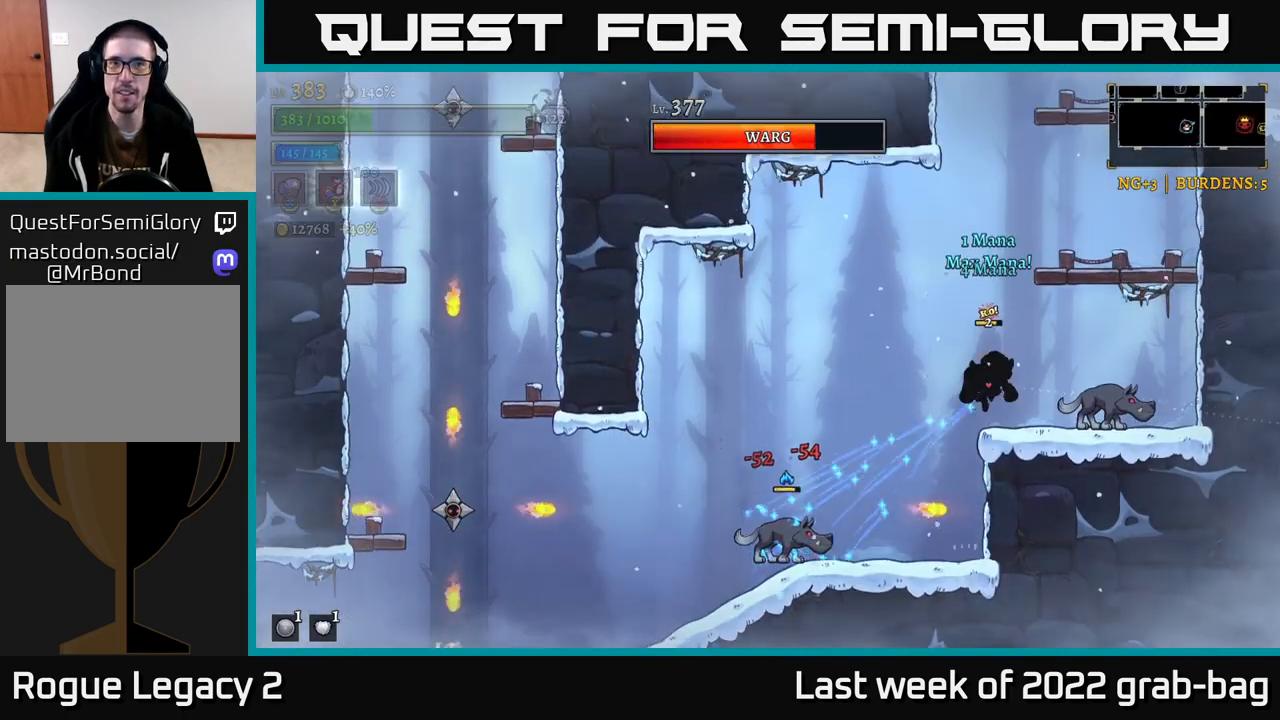
{"dt_ms": 500, "buttons": [], "left_stick": "right", "right_stick": "center", "events": [[67, "Y", "up"]]}
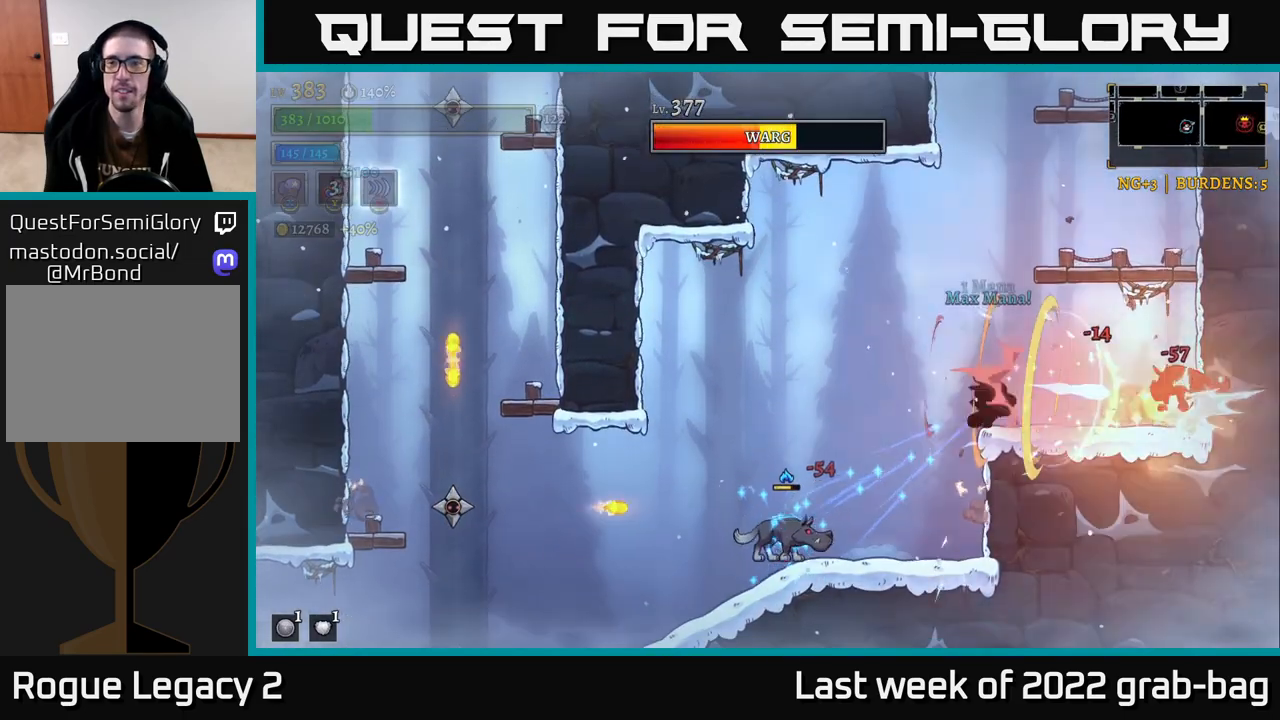
{"dt_ms": 500, "buttons": ["X"], "left_stick": "right", "right_stick": "center", "events": [[17, "X", "down"]]}
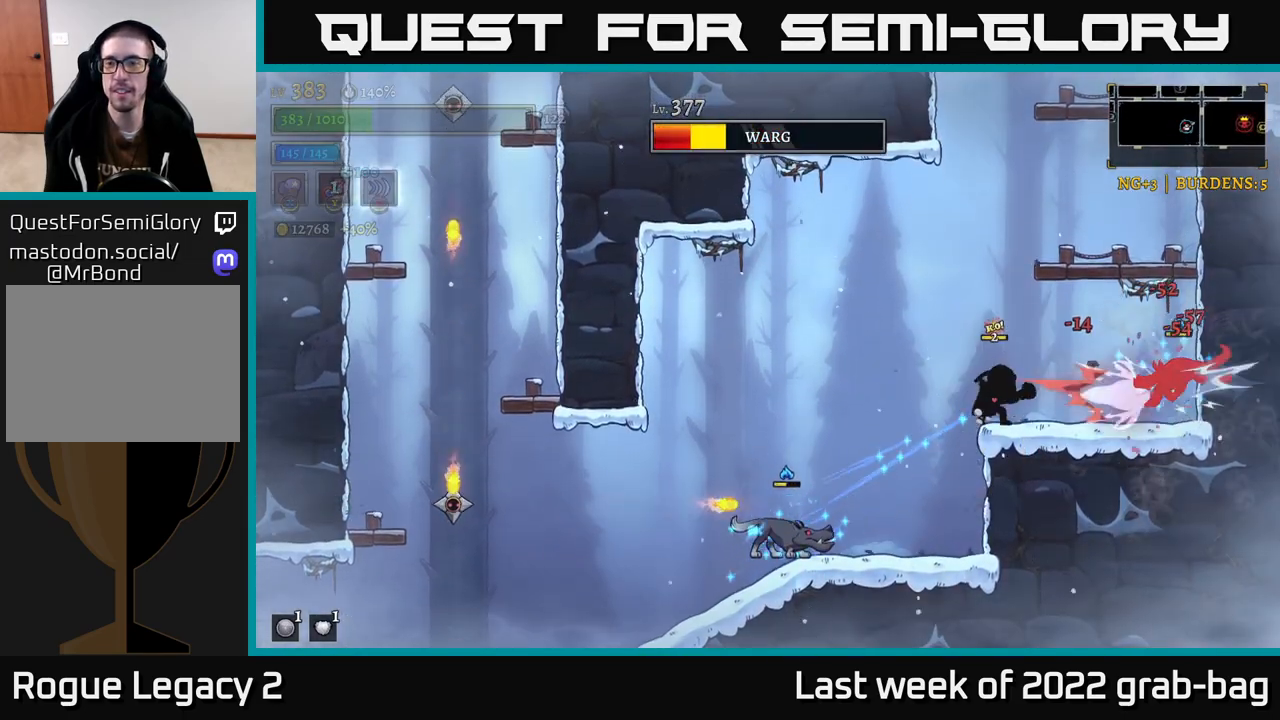
{"dt_ms": 500, "buttons": ["X"], "left_stick": "right", "right_stick": "center", "events": [[117, "left_stick", "center"], [500, "left_stick", "right"]]}
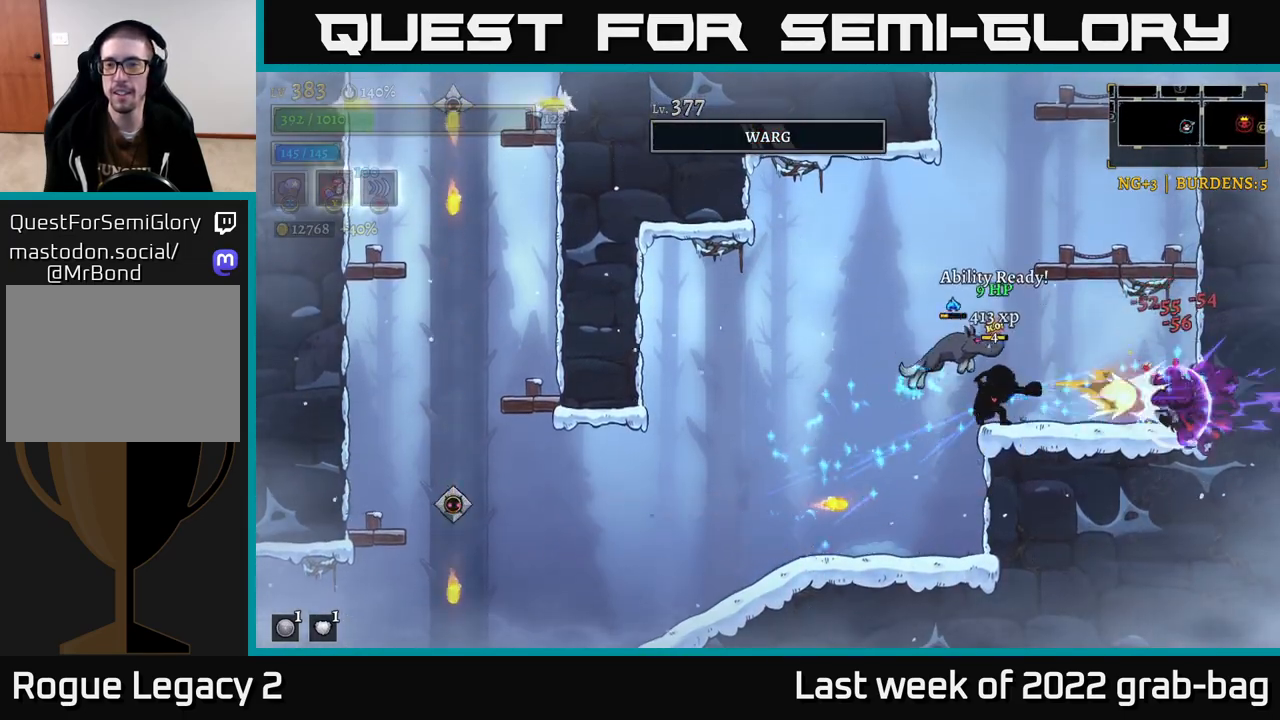
{"dt_ms": 500, "buttons": [], "left_stick": "center", "right_stick": "center", "events": [[17, "X", "up"], [67, "A", "down"], [200, "A", "up"], [283, "left_stick", "center"]]}
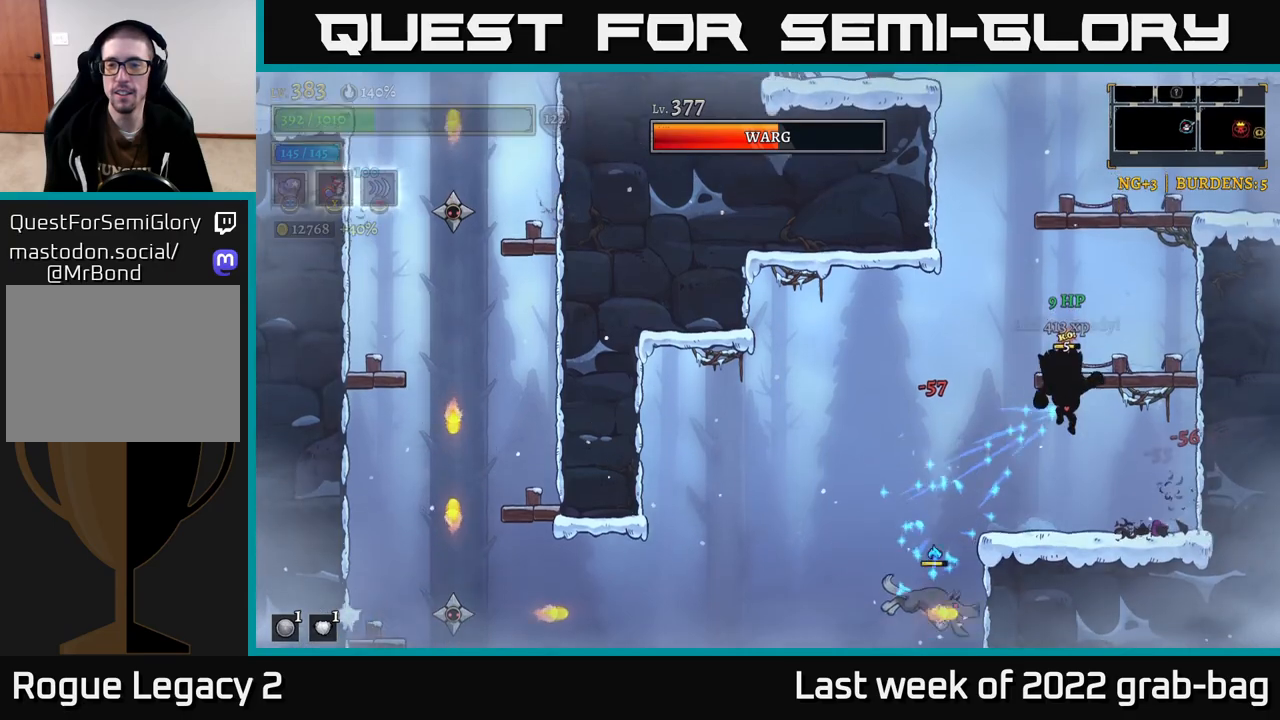
{"dt_ms": 500, "buttons": [], "left_stick": "left", "right_stick": "center", "events": [[33, "left_stick", "left"], [133, "left_stick", "center"], [183, "left_stick", "right"], [267, "left_stick", "left"], [350, "A", "down"], [400, "A", "up"]]}
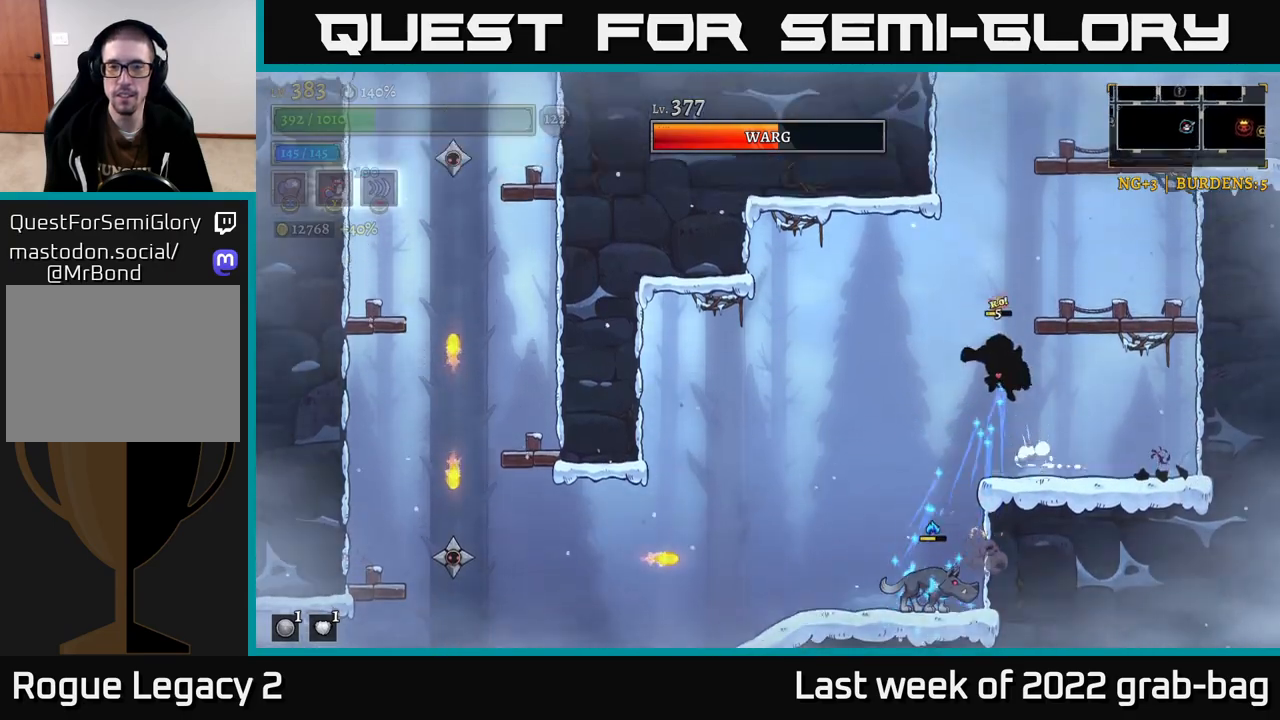
{"dt_ms": 500, "buttons": [], "left_stick": "left", "right_stick": "center", "events": [[350, "A", "down"], [417, "A", "up"]]}
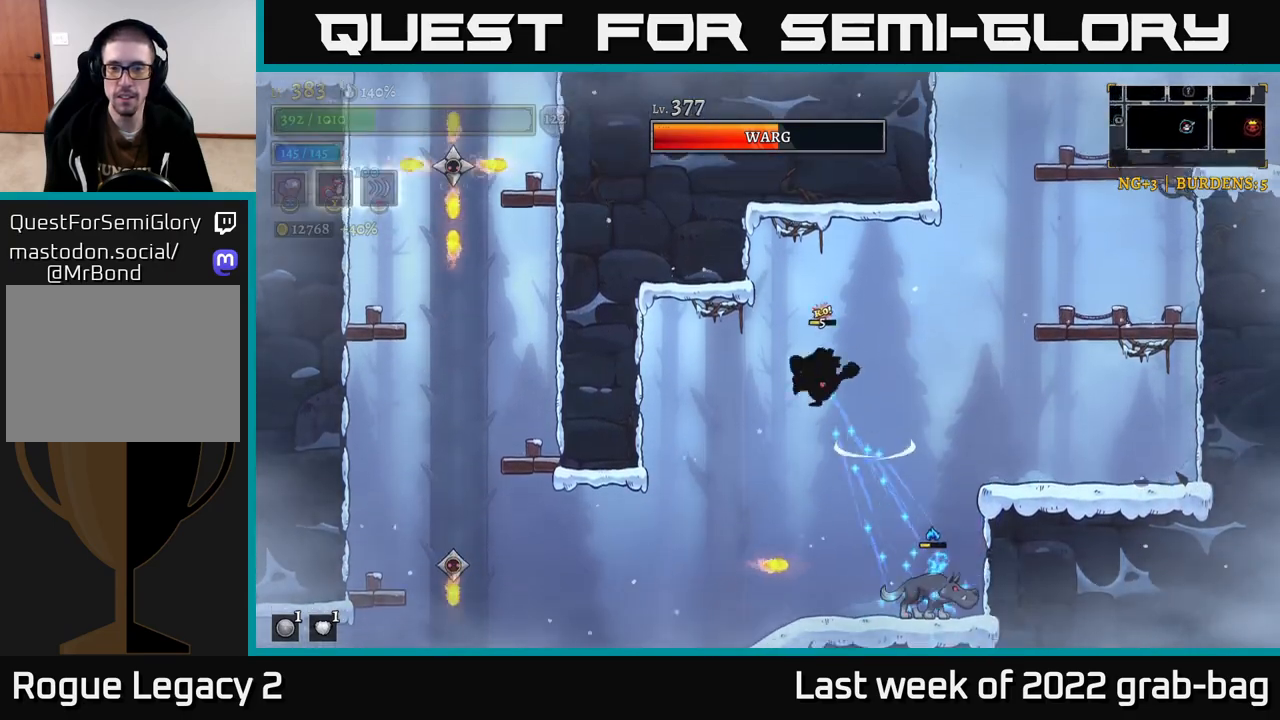
{"dt_ms": 500, "buttons": [], "left_stick": "down-right", "right_stick": "center", "events": [[250, "left_stick", "down-right"], [383, "Y", "down"], [467, "Y", "up"]]}
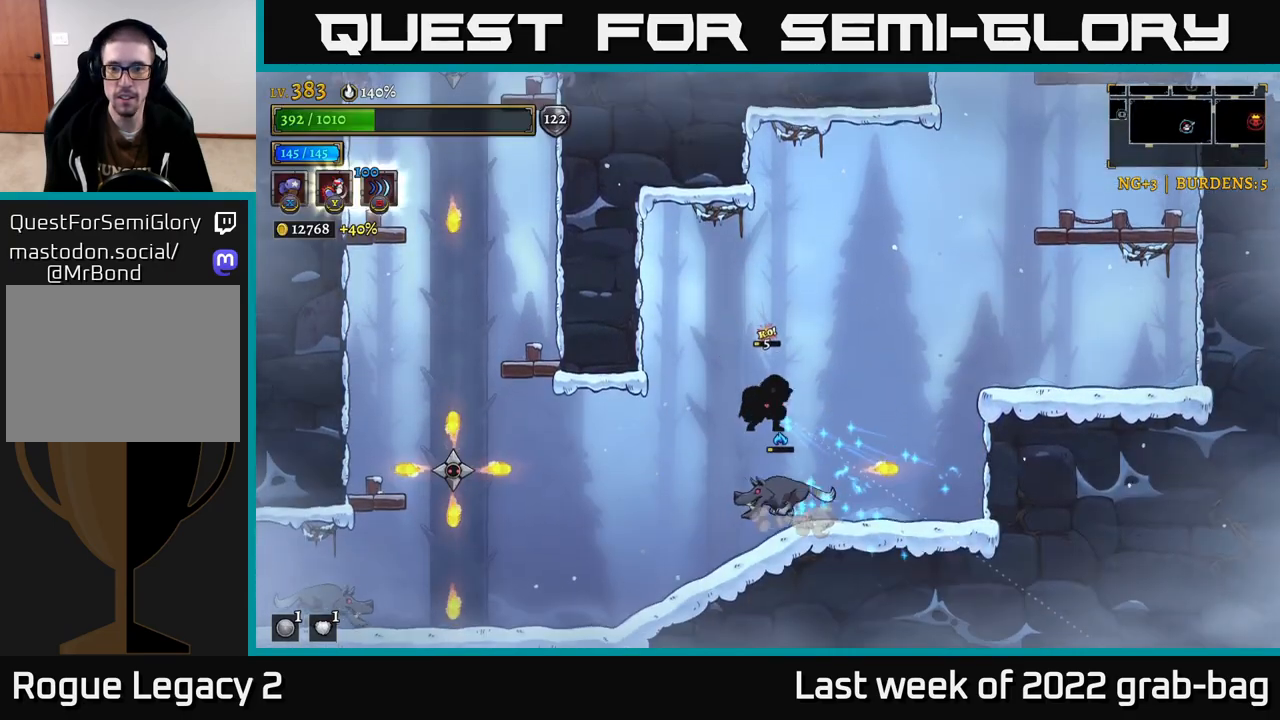
{"dt_ms": 500, "buttons": [], "left_stick": "right", "right_stick": "center", "events": [[333, "left_stick", "center"], [433, "left_stick", "right"]]}
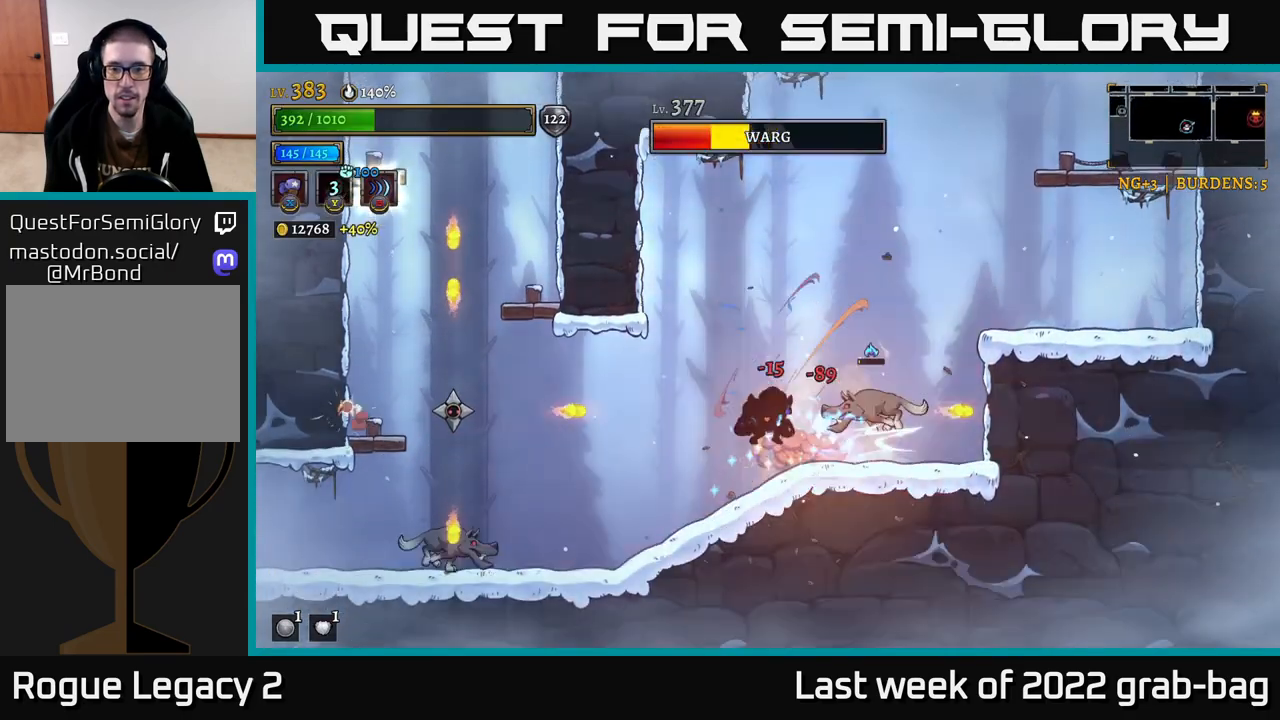
{"dt_ms": 500, "buttons": [], "left_stick": "right", "right_stick": "center", "events": [[67, "X", "down"], [300, "X", "up"]]}